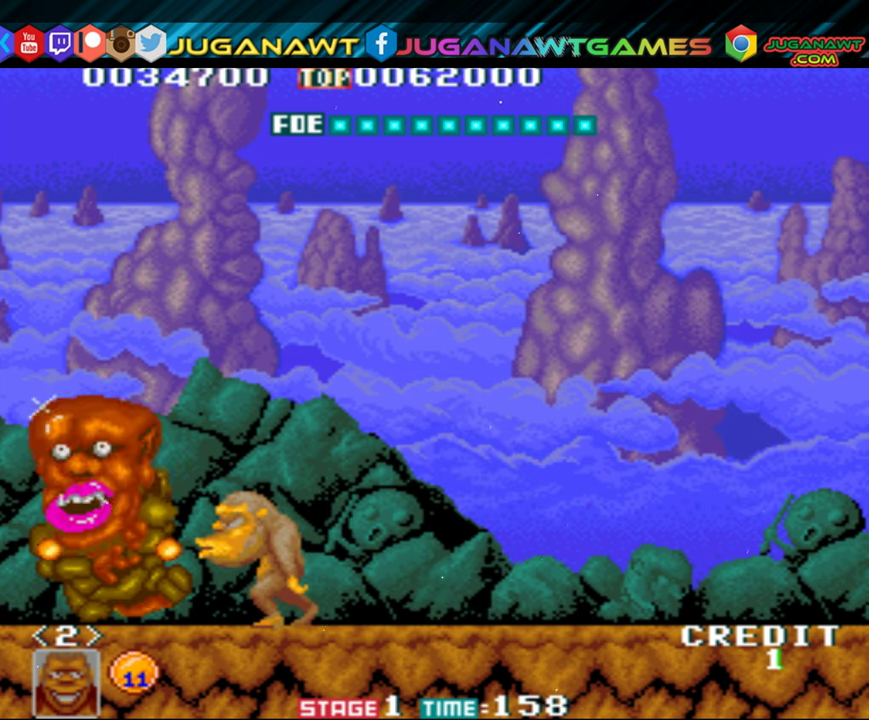
Gameplay with a controller (Xbox layout); each line is a JSON object with the inputs held at the frame after it. "events" lists button and stick changes between this image and that frame as [ms after this image, input, new state], when the widget could be followed in between. Not read: left_stick right_stick.
{"buttons": ["DPAD_RIGHT"], "events": [[50, "A", "up"], [83, "DPAD_RIGHT", "down"]]}
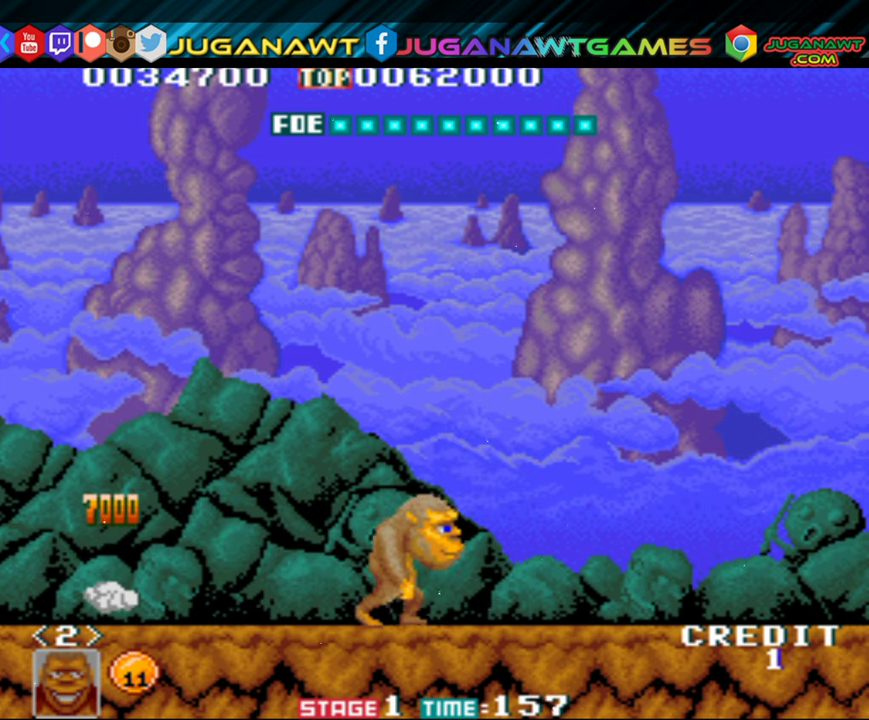
{"buttons": [], "events": [[350, "DPAD_RIGHT", "up"]]}
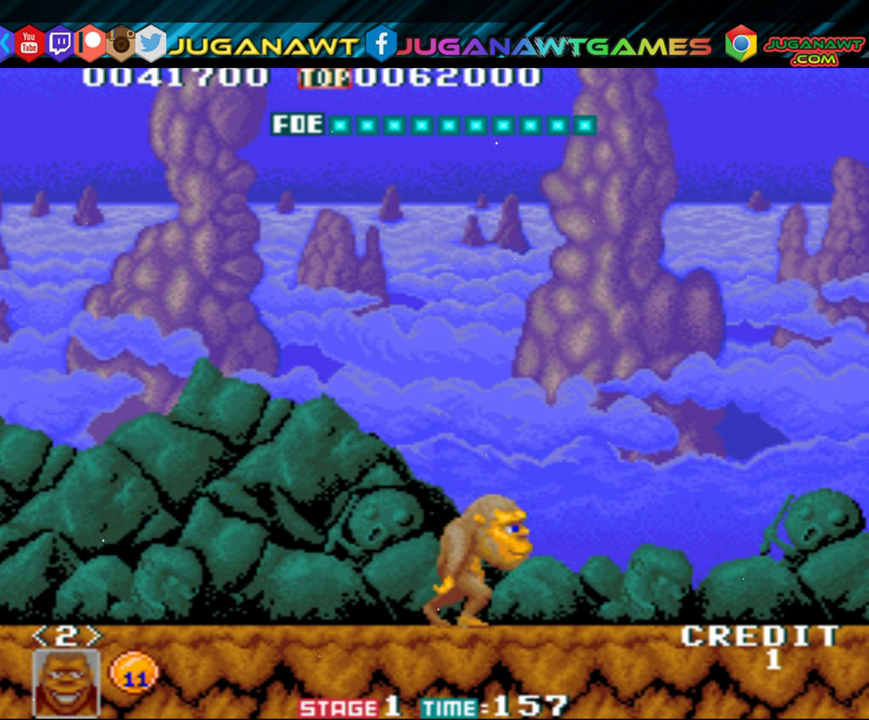
{"buttons": [], "events": []}
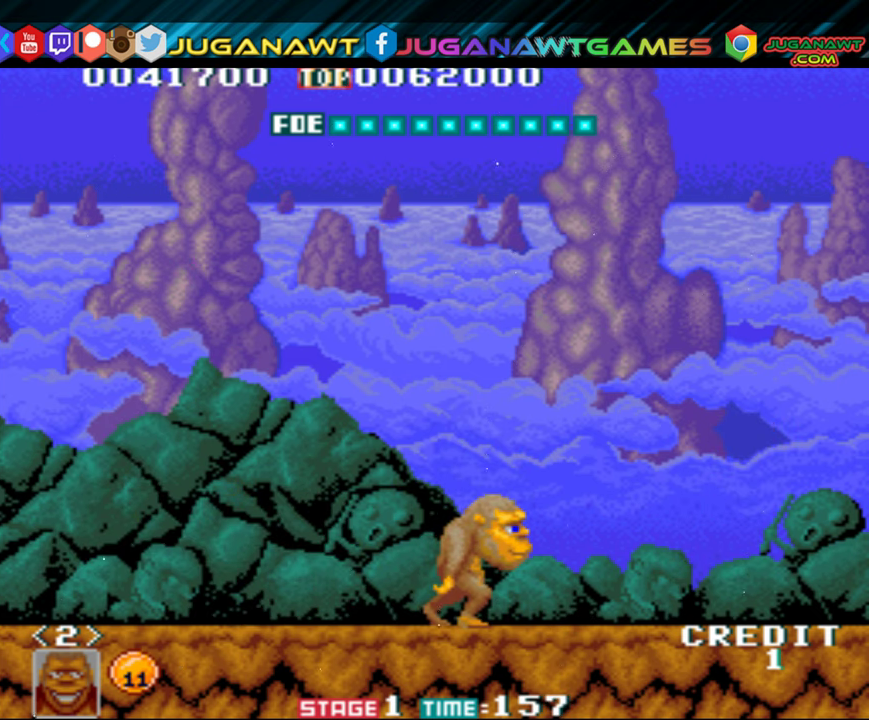
{"buttons": [], "events": []}
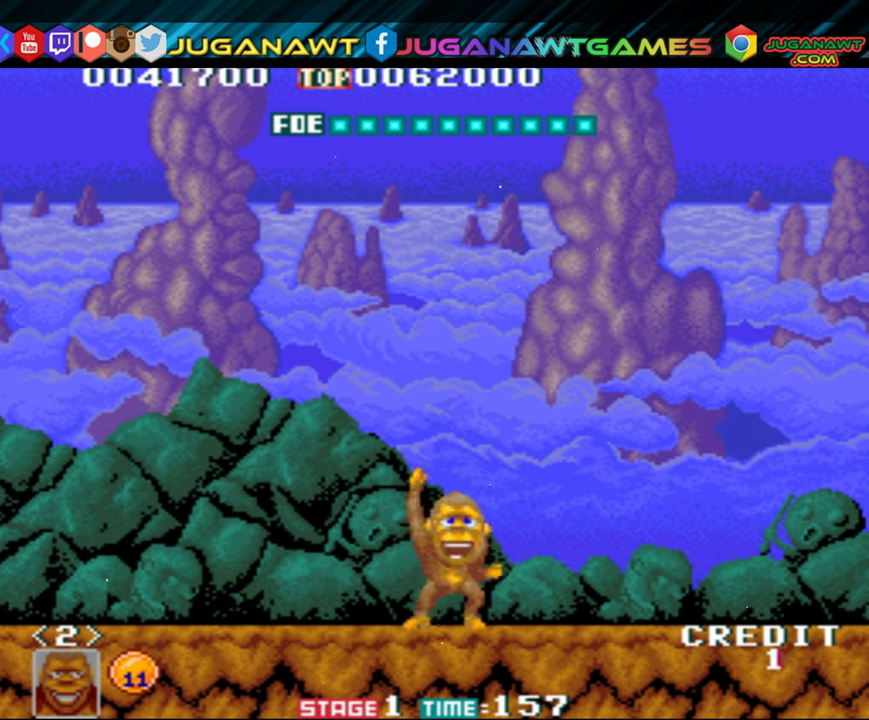
{"buttons": [], "events": []}
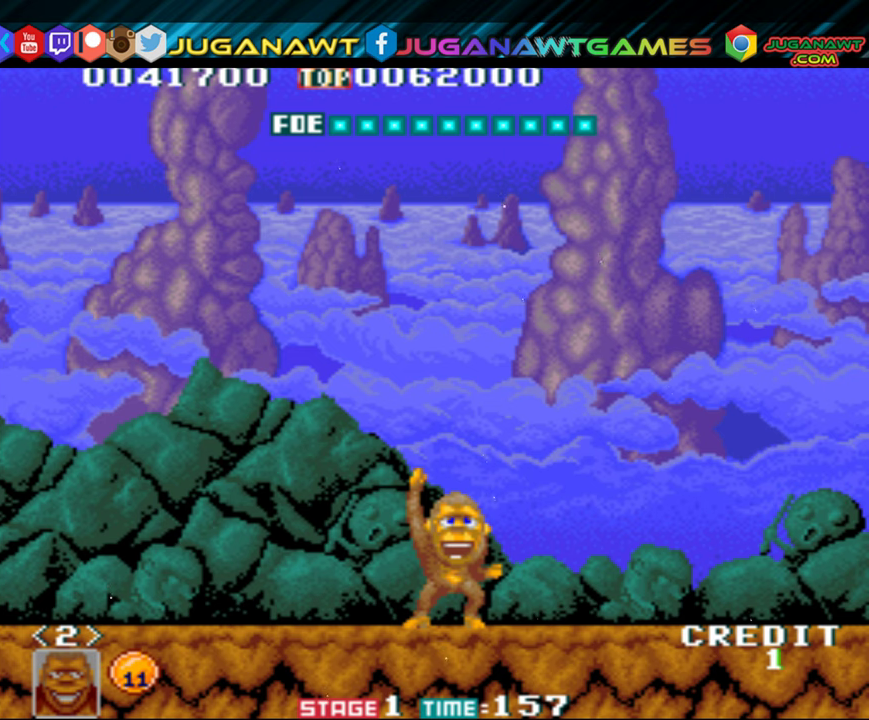
{"buttons": [], "events": []}
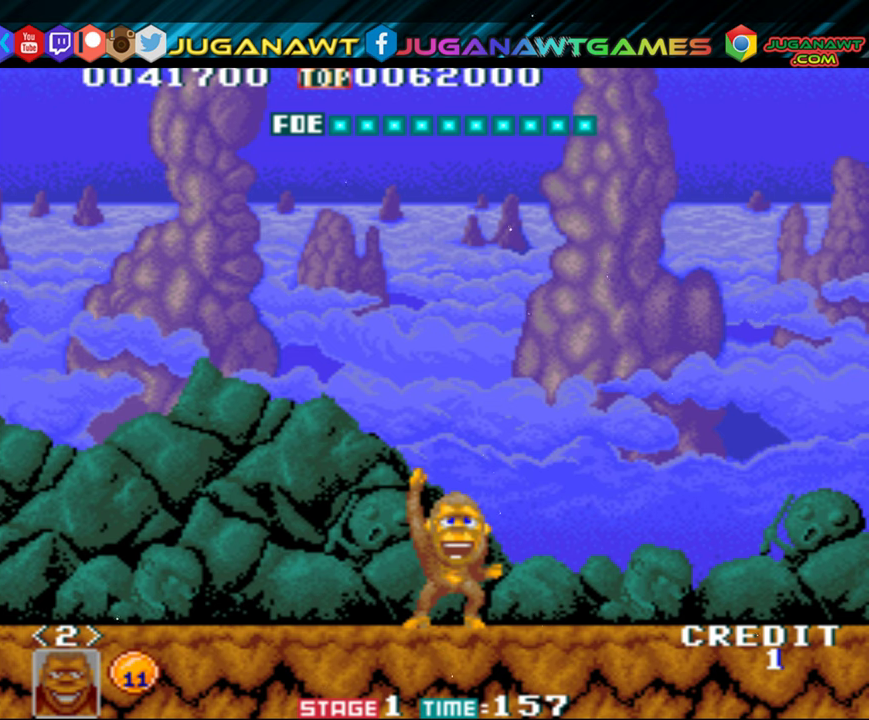
{"buttons": [], "events": []}
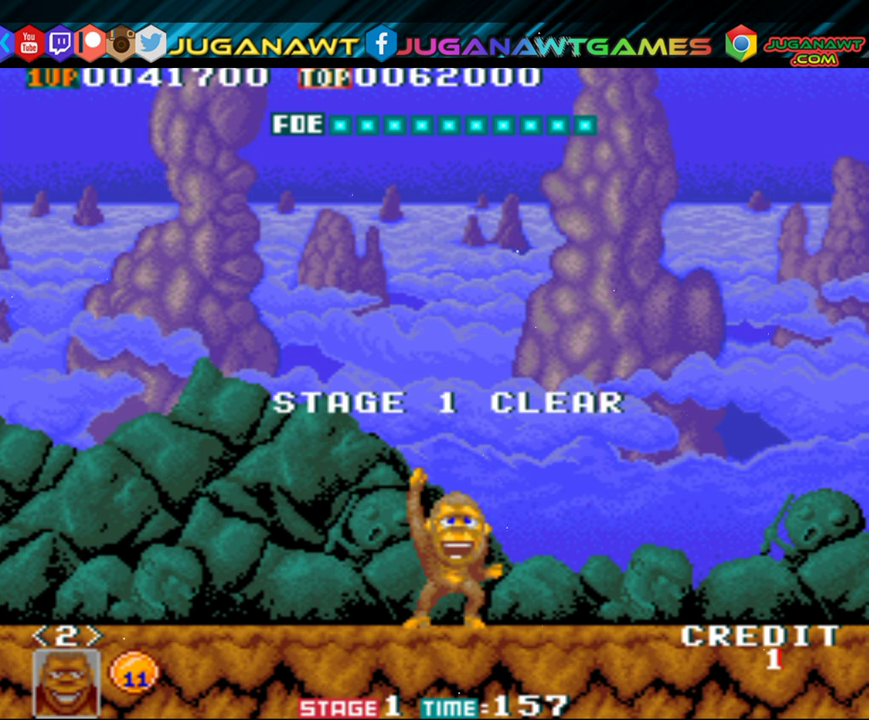
{"buttons": [], "events": []}
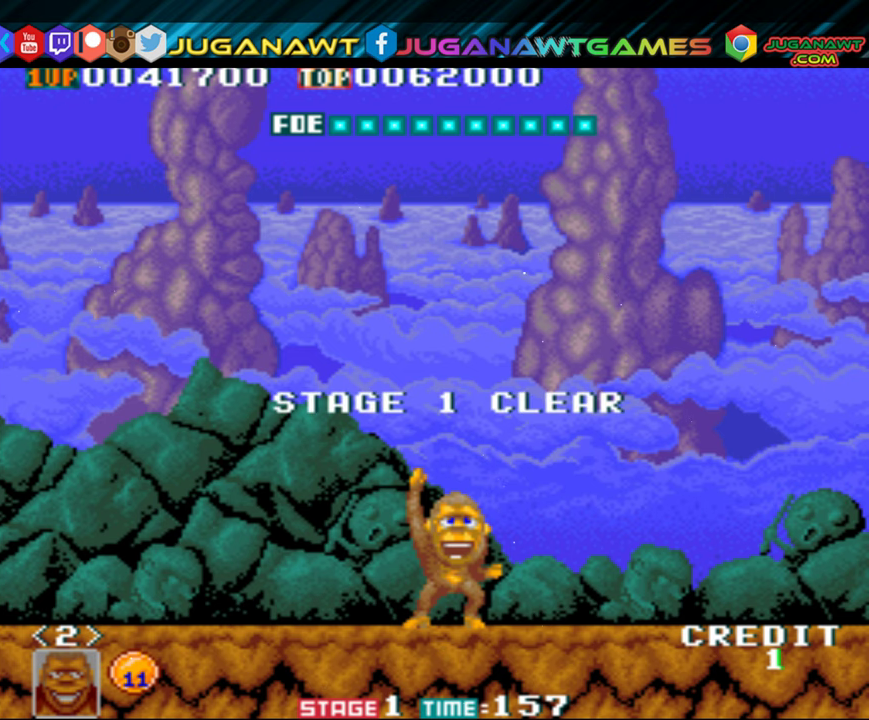
{"buttons": [], "events": []}
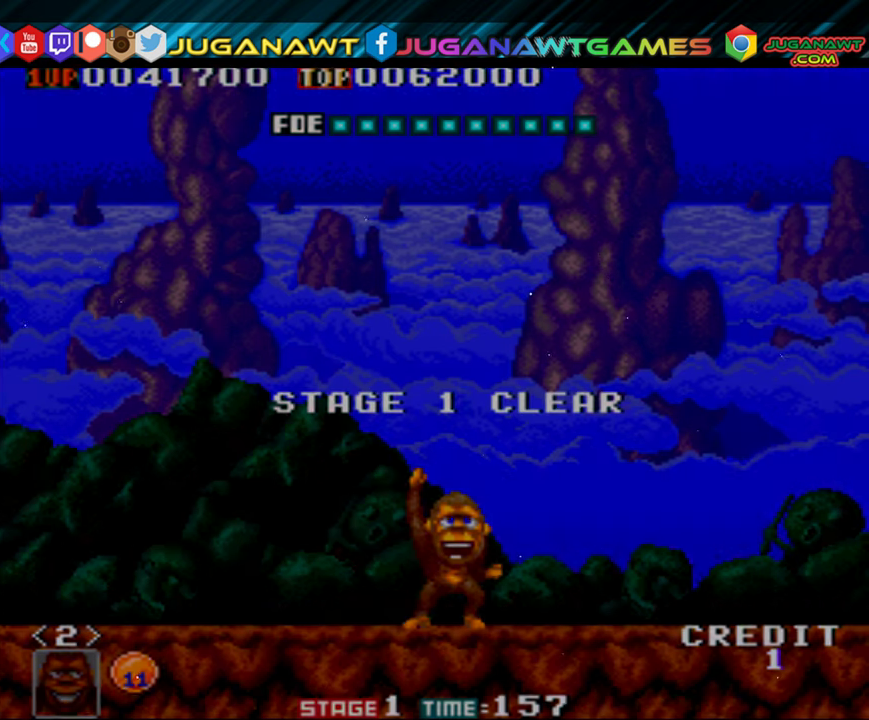
{"buttons": [], "events": []}
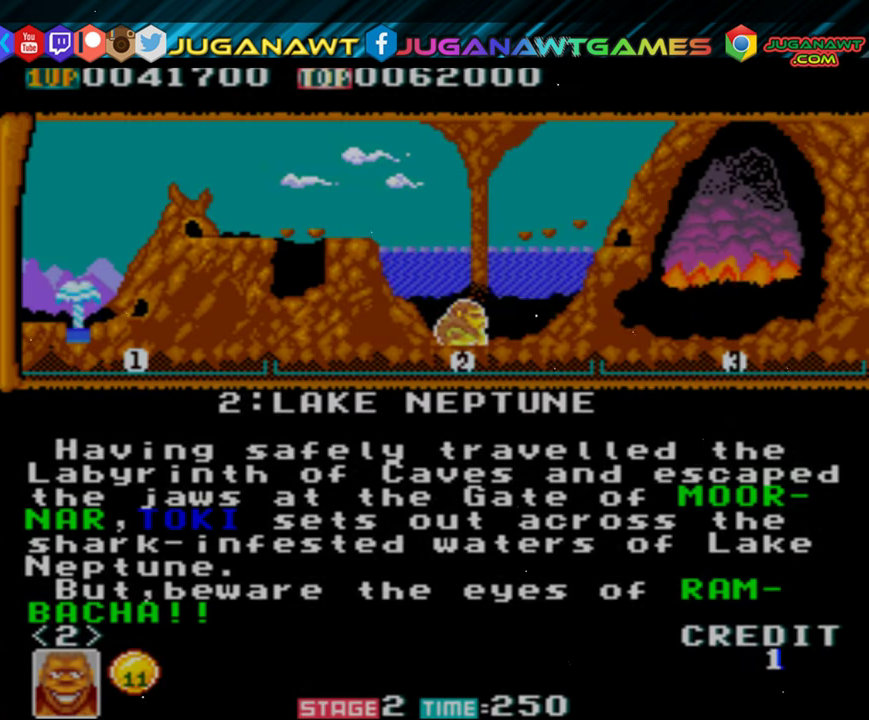
{"buttons": [], "events": []}
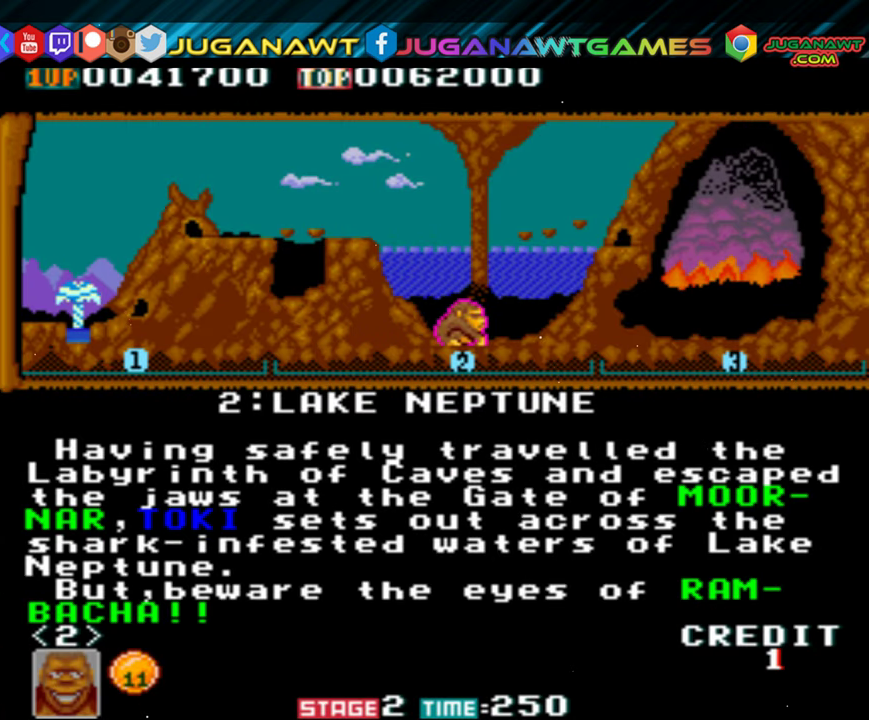
{"buttons": [], "events": [[250, "A", "down"], [317, "A", "up"]]}
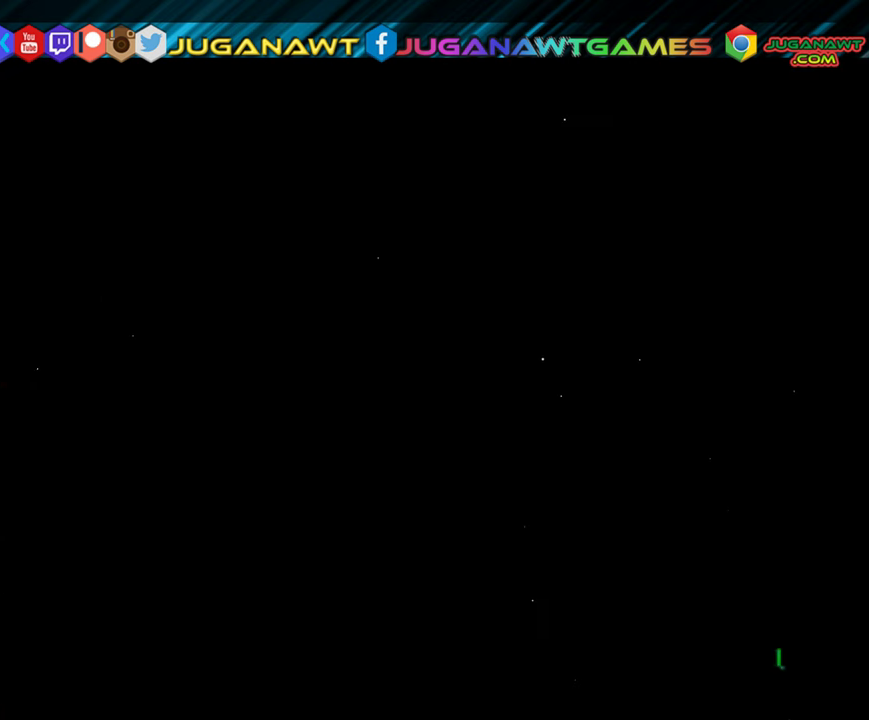
{"buttons": [], "events": []}
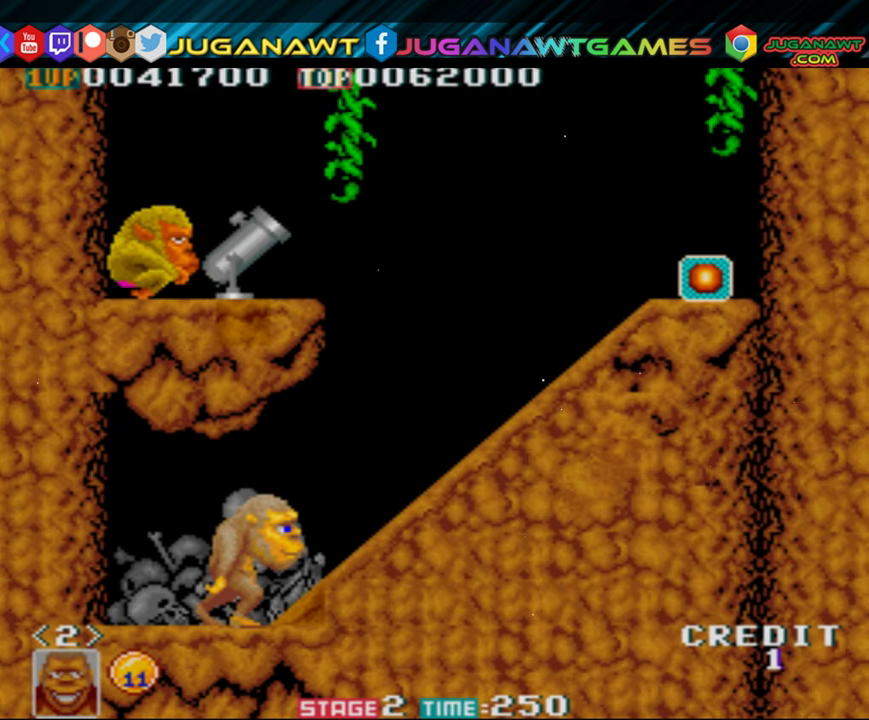
{"buttons": ["DPAD_RIGHT"], "events": [[117, "DPAD_RIGHT", "down"]]}
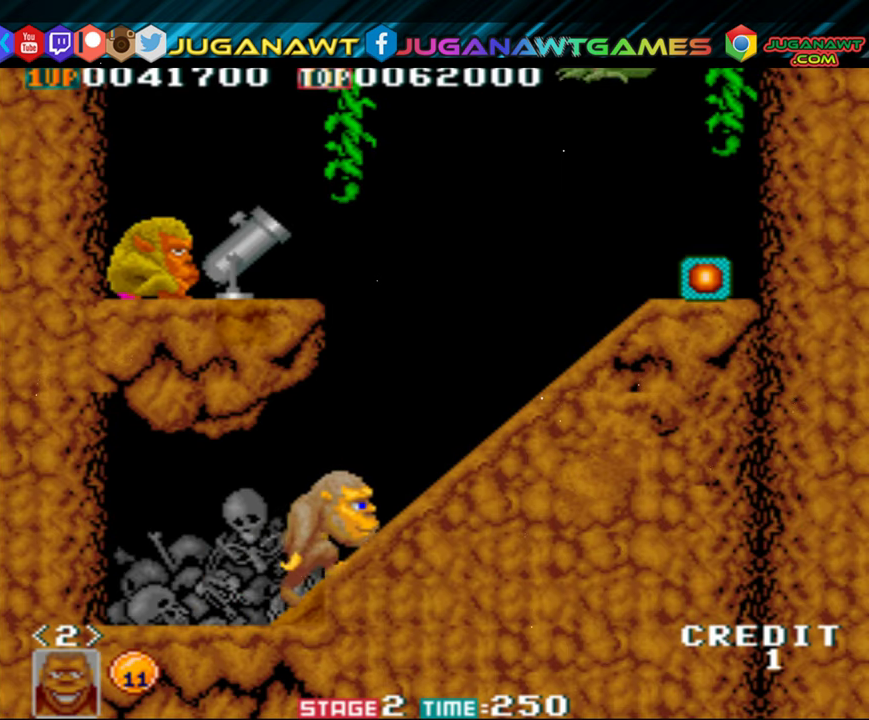
{"buttons": ["DPAD_UP"], "events": [[250, "DPAD_RIGHT", "up"], [484, "DPAD_UP", "down"]]}
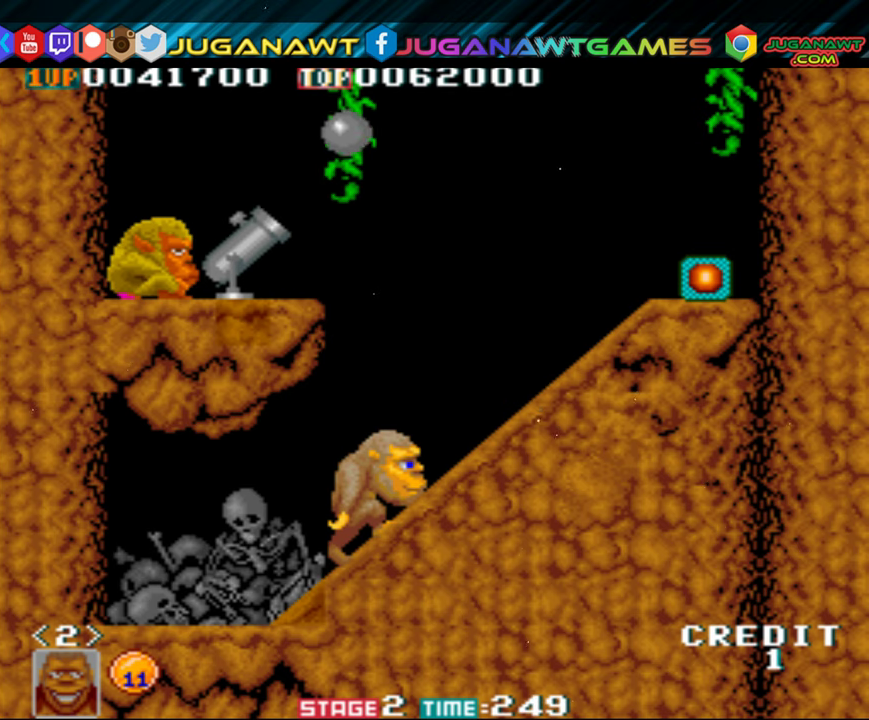
{"buttons": ["DPAD_UP"], "events": [[50, "A", "down"], [117, "A", "up"], [217, "A", "down"], [284, "A", "up"], [350, "A", "down"], [417, "A", "up"]]}
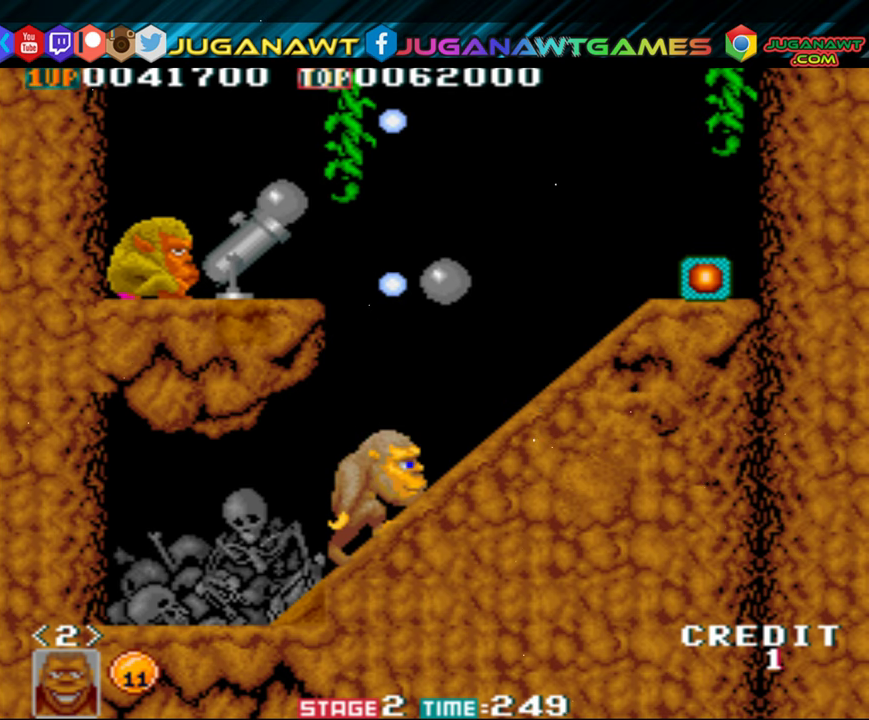
{"buttons": ["DPAD_UP"], "events": [[17, "A", "down"], [117, "A", "up"], [184, "A", "down"], [284, "A", "up"], [384, "A", "down"], [450, "A", "up"]]}
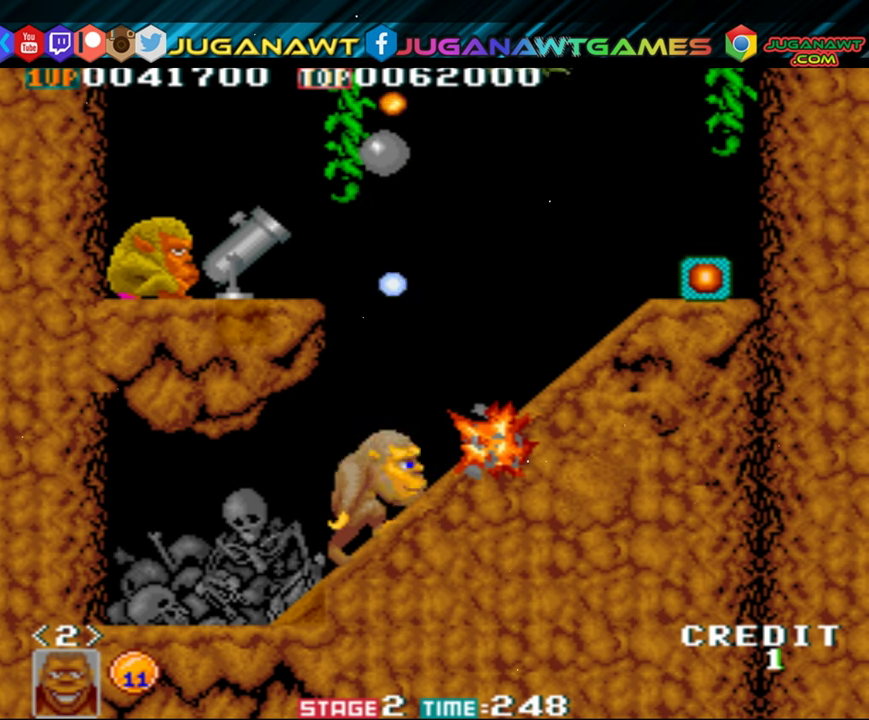
{"buttons": ["DPAD_UP"], "events": [[50, "A", "down"], [117, "A", "up"]]}
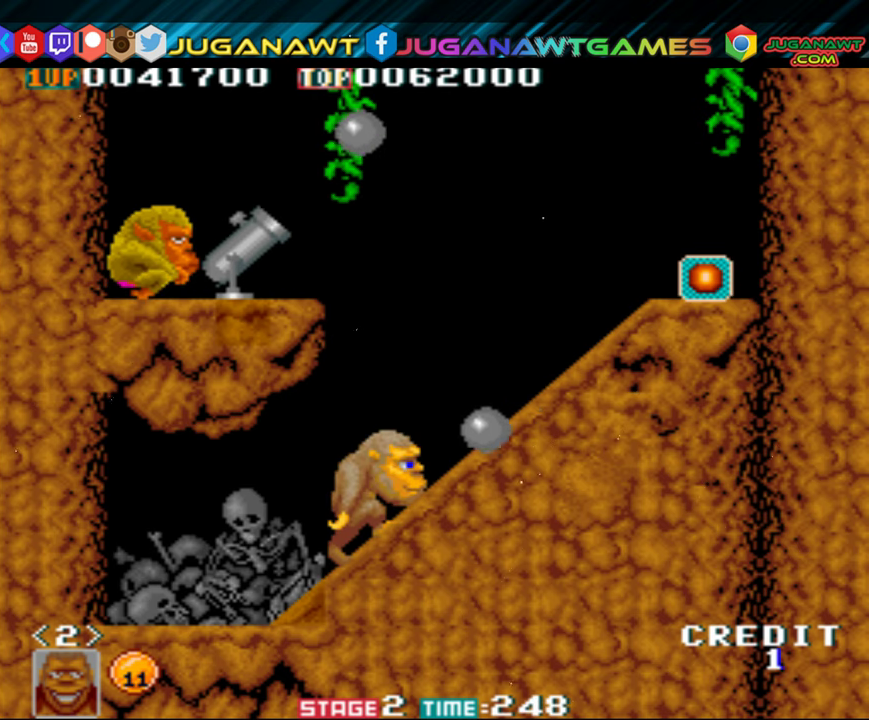
{"buttons": ["DPAD_RIGHT"], "events": [[384, "DPAD_RIGHT", "down"], [417, "DPAD_UP", "up"]]}
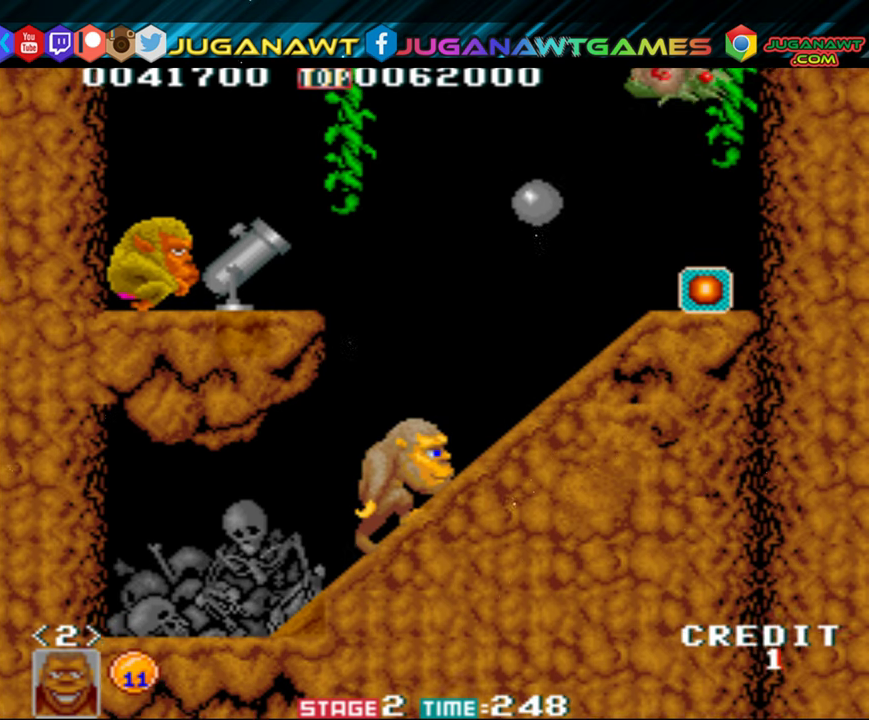
{"buttons": ["DPAD_UP"], "events": [[84, "DPAD_RIGHT", "up"], [117, "DPAD_UP", "down"]]}
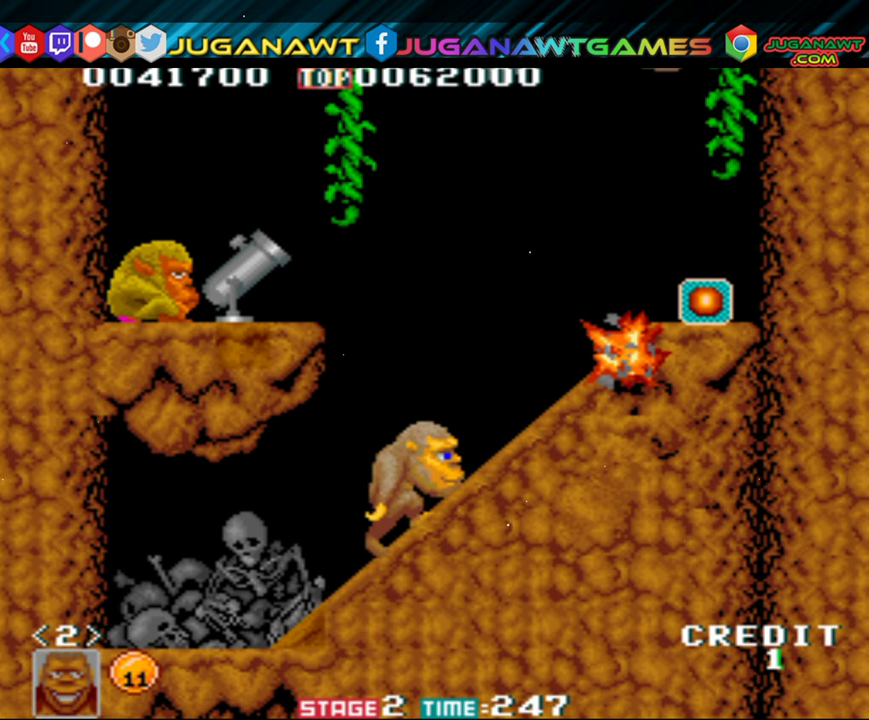
{"buttons": ["DPAD_UP"], "events": [[217, "A", "down"], [234, "A", "up"], [350, "A", "down"], [417, "A", "up"]]}
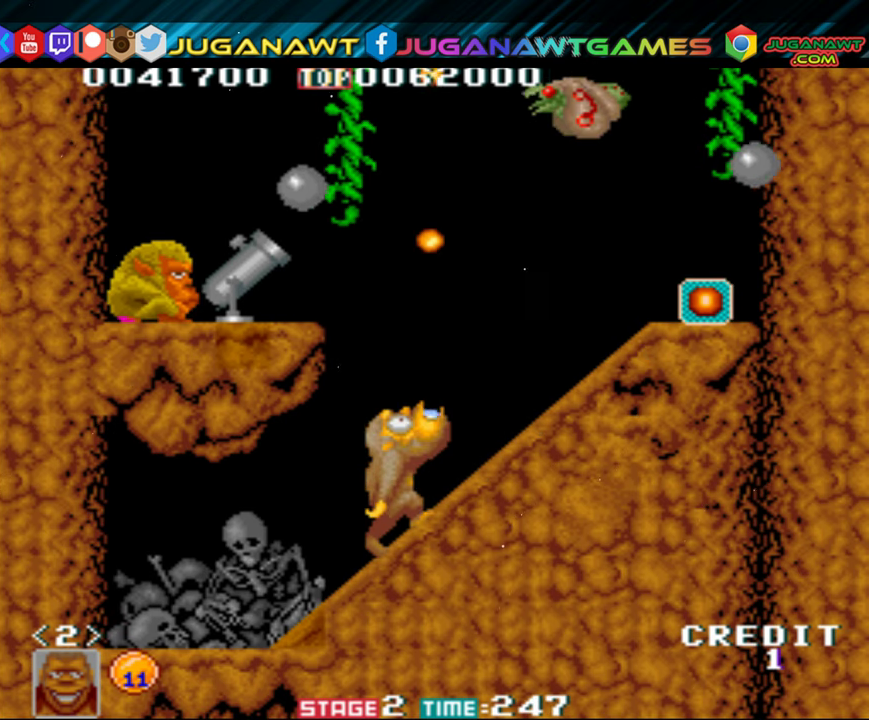
{"buttons": ["DPAD_UP"], "events": [[17, "A", "down"], [84, "A", "up"], [184, "A", "down"], [284, "A", "up"], [350, "A", "down"], [417, "A", "up"]]}
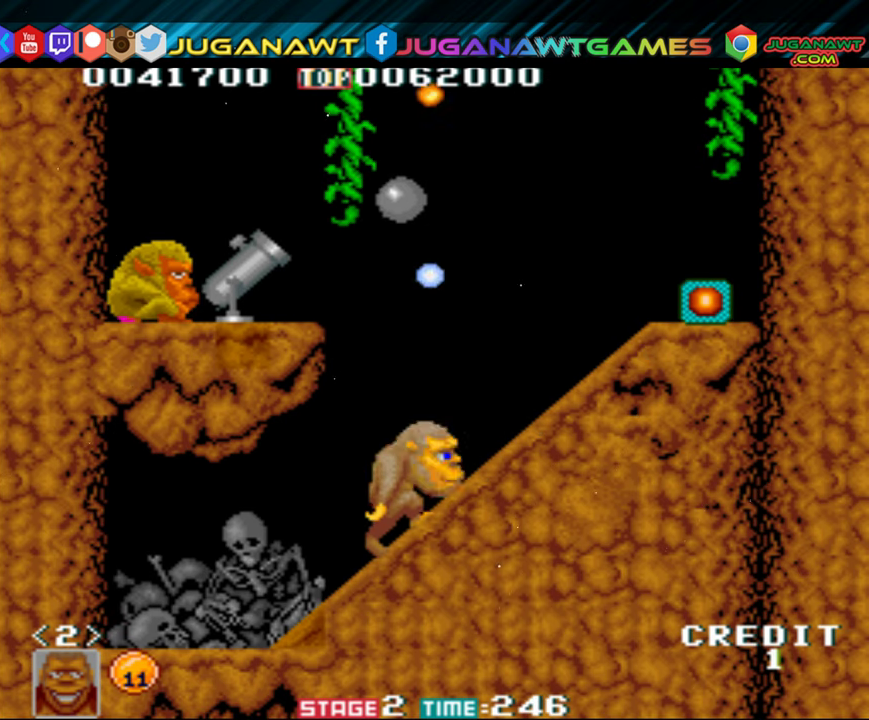
{"buttons": ["DPAD_UP"], "events": [[17, "A", "down"], [84, "A", "up"], [184, "A", "down"], [250, "A", "up"], [350, "A", "down"], [417, "A", "up"]]}
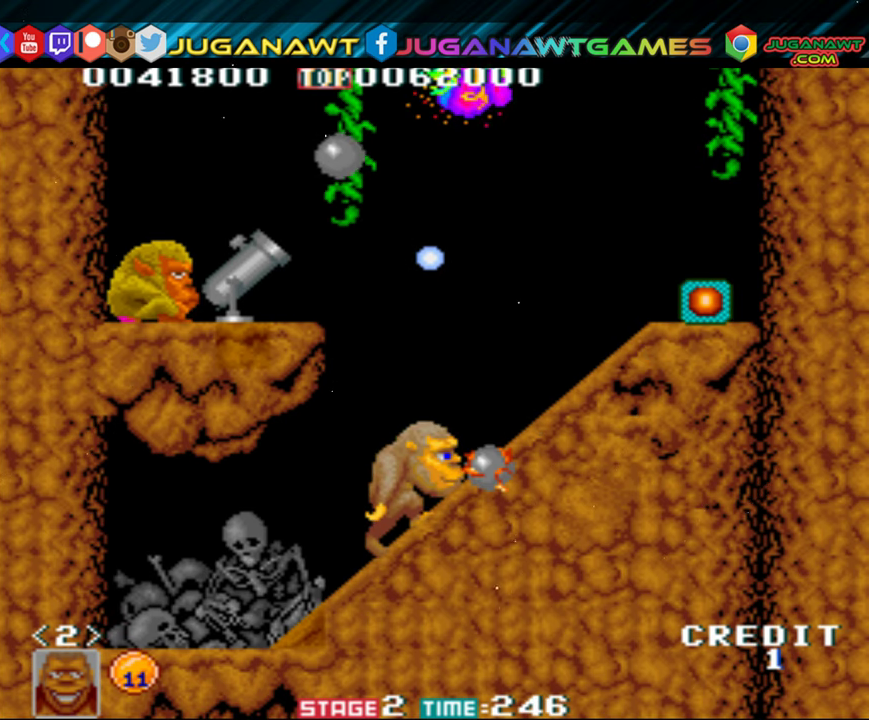
{"buttons": ["DPAD_UP", "DPAD_LEFT"], "events": [[17, "A", "down"], [117, "A", "up"], [217, "A", "down"], [317, "A", "up"], [384, "A", "down"], [484, "A", "up"], [484, "DPAD_LEFT", "down"]]}
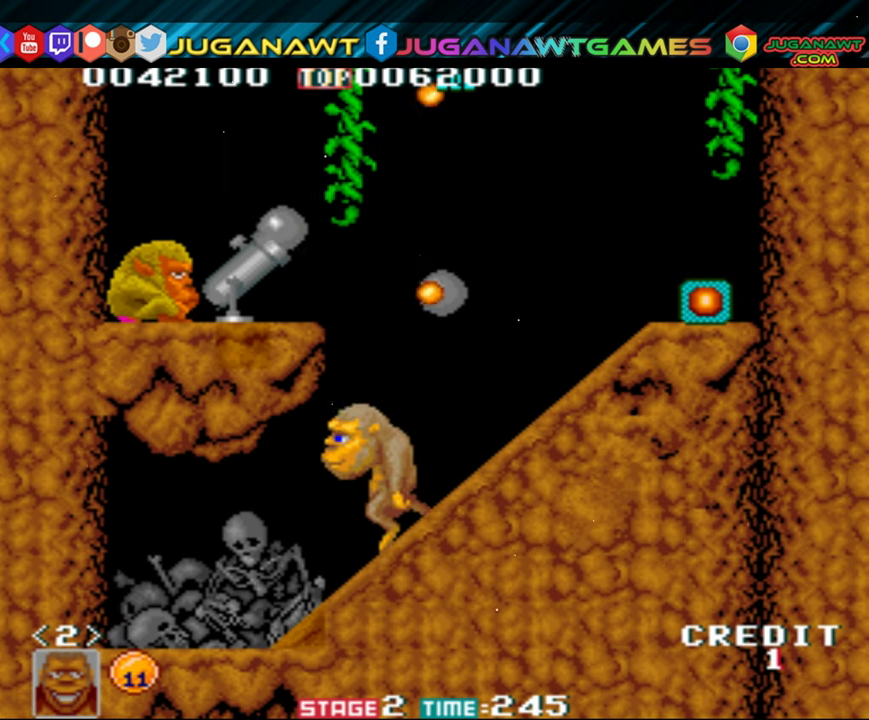
{"buttons": ["DPAD_RIGHT"], "events": [[184, "DPAD_UP", "up"], [217, "DPAD_LEFT", "up"], [350, "DPAD_RIGHT", "down"]]}
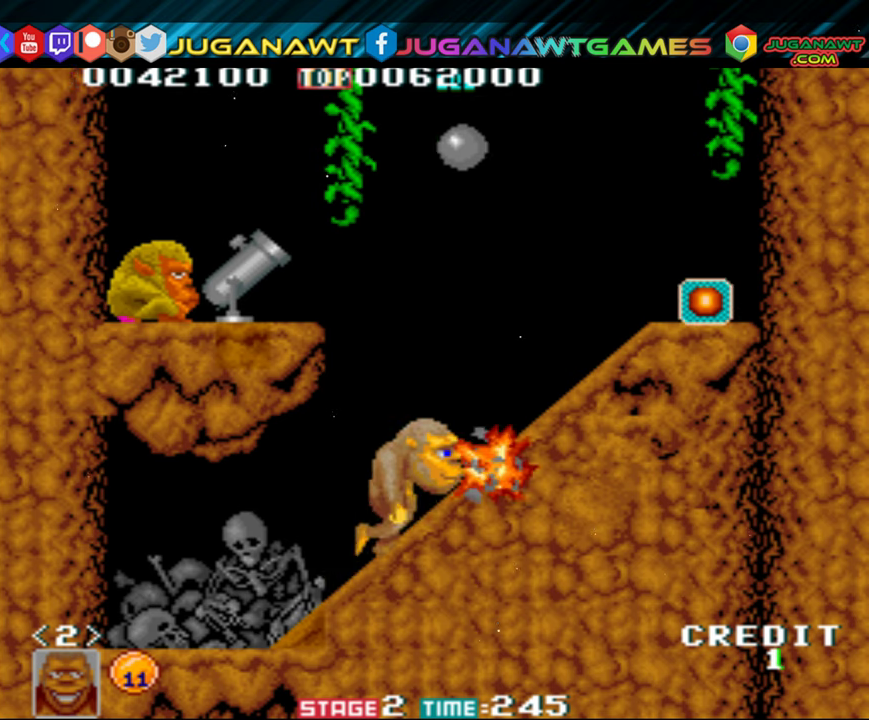
{"buttons": [], "events": [[216, "DPAD_RIGHT", "up"]]}
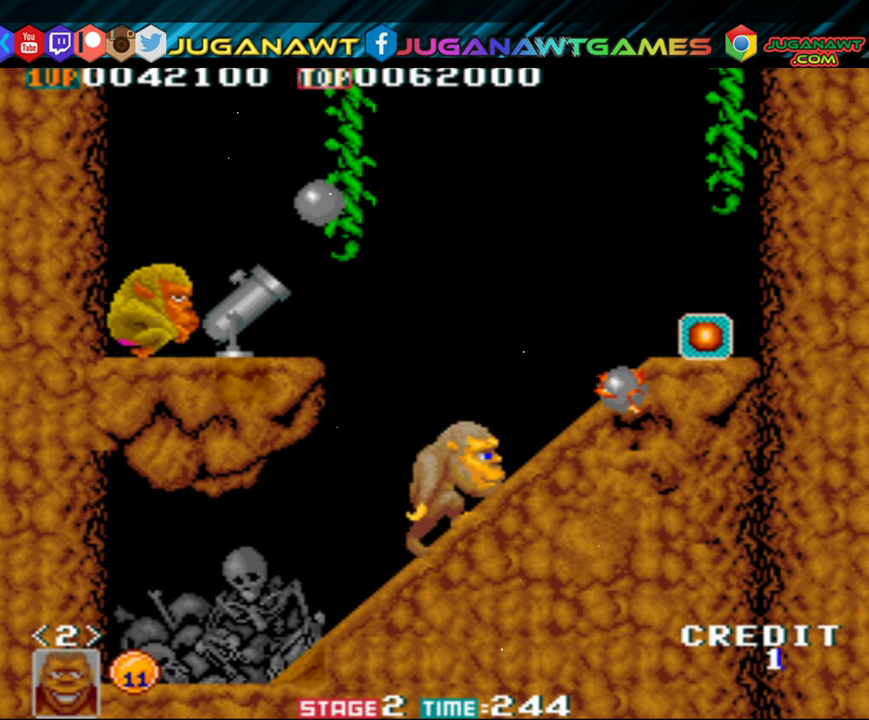
{"buttons": ["DPAD_LEFT"], "events": [[216, "DPAD_LEFT", "down"]]}
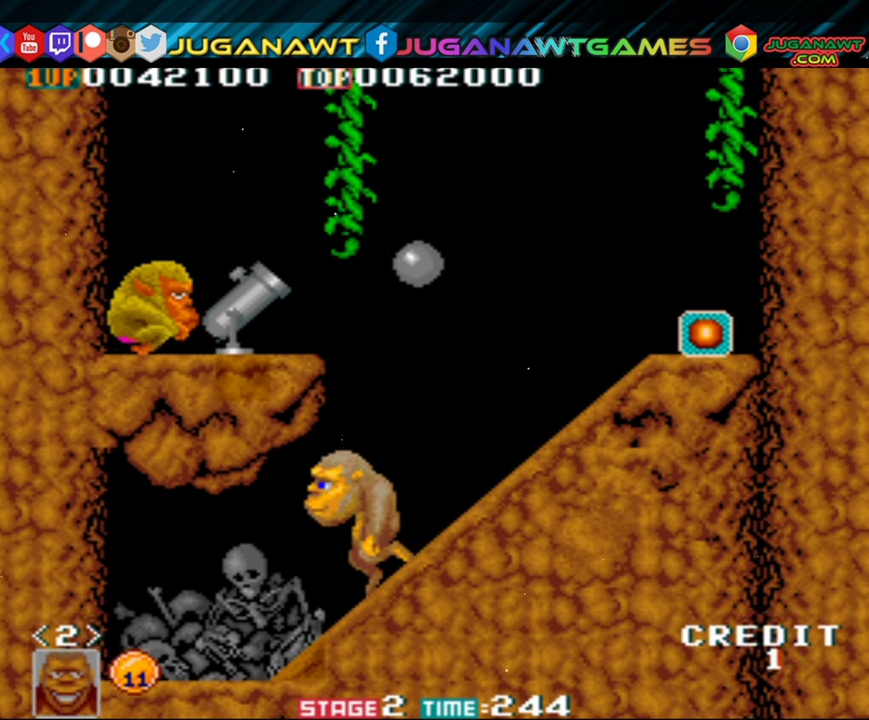
{"buttons": ["DPAD_RIGHT"], "events": [[16, "DPAD_LEFT", "up"], [483, "DPAD_RIGHT", "down"]]}
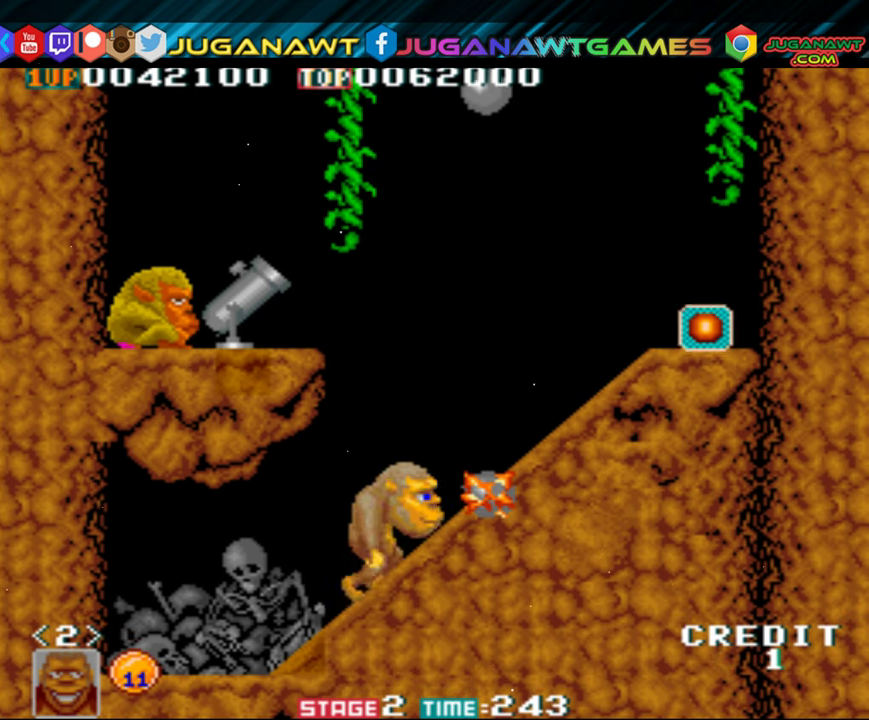
{"buttons": ["DPAD_RIGHT"], "events": []}
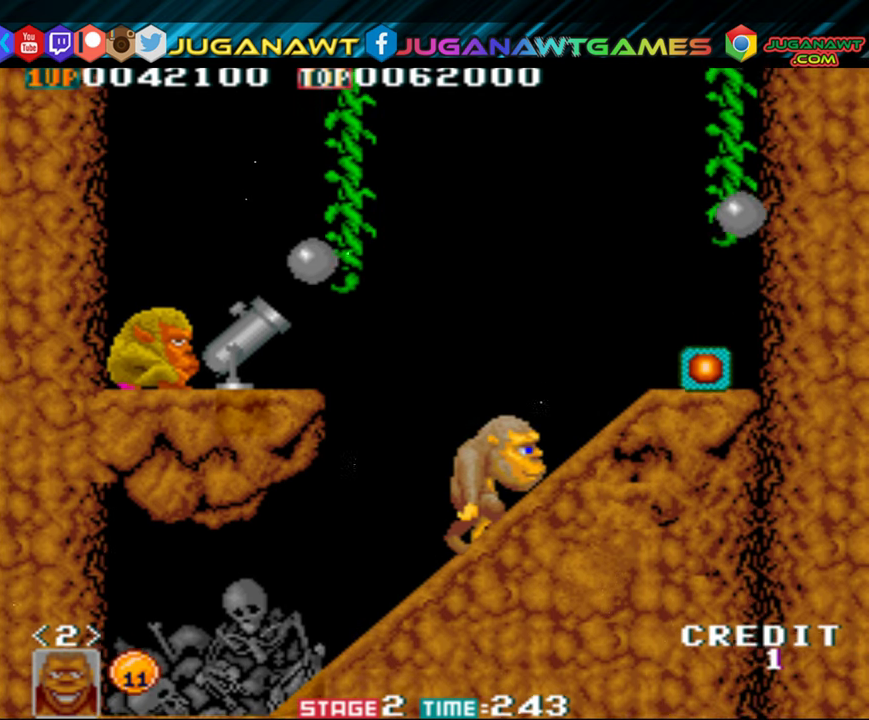
{"buttons": ["DPAD_LEFT"], "events": [[216, "DPAD_RIGHT", "up"], [350, "DPAD_LEFT", "down"]]}